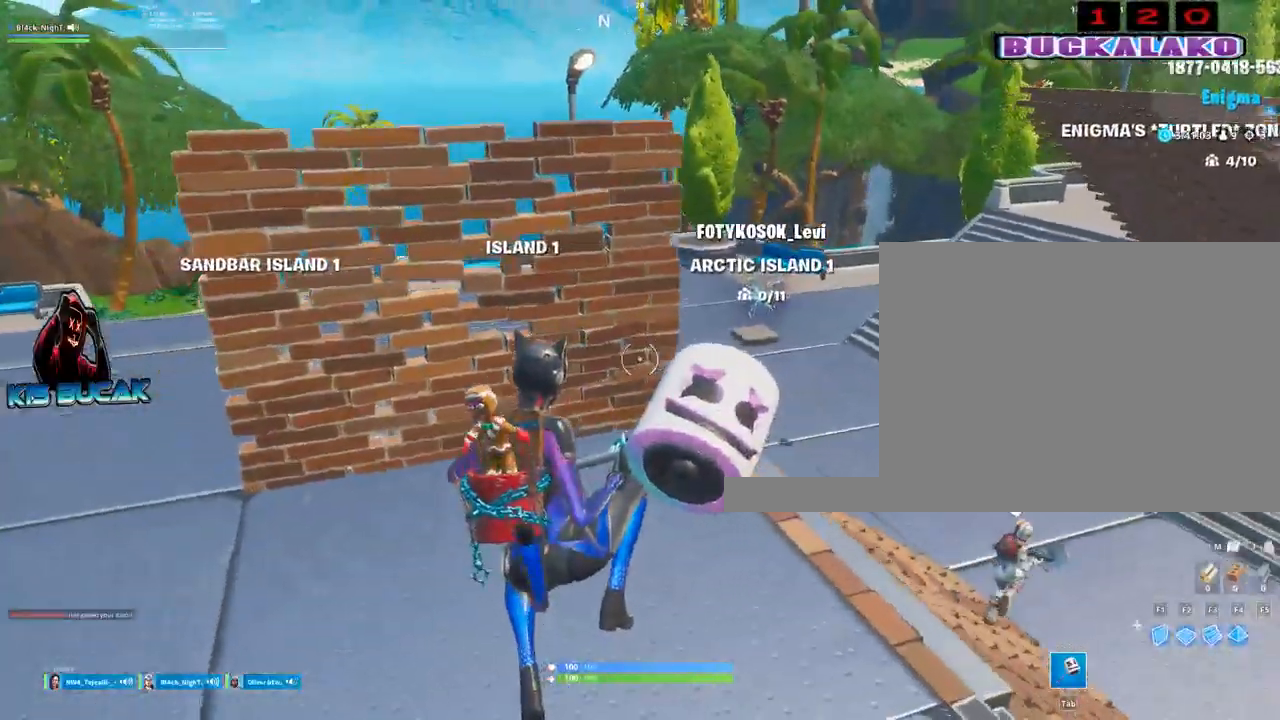
Gameplay with keyboard and mouse; each line is a JSON object with the keys and mouse buttons held at the frame after it. "events" lists presses ("down") and releases ("up") of "1", "2", "3", "4", "5", "a", "alt", "c", "caps_lock", "ctrl", "d", "e", "f", "g", "q", "r", "s", "shift", "space", "t", "tab", "v", "w", "x", "z", "mouse_left", "mouse_wheel" and "mouse_right" between this image and that frame as [ms after this image, input, new state], when the widget could be followed in between. "mouse_left", "mouse_wheel", "mouse_right" = the "left", "wheel", "right" buttons of the "mouse" list. No other keys are recorded. "wheel" means that the mouse wheel is clicked or scrolled. Not read: mouse_move.
{"keys": ["d", "space", "w"], "mouse": [], "events": [[417, "d", "down"], [467, "space", "down"]]}
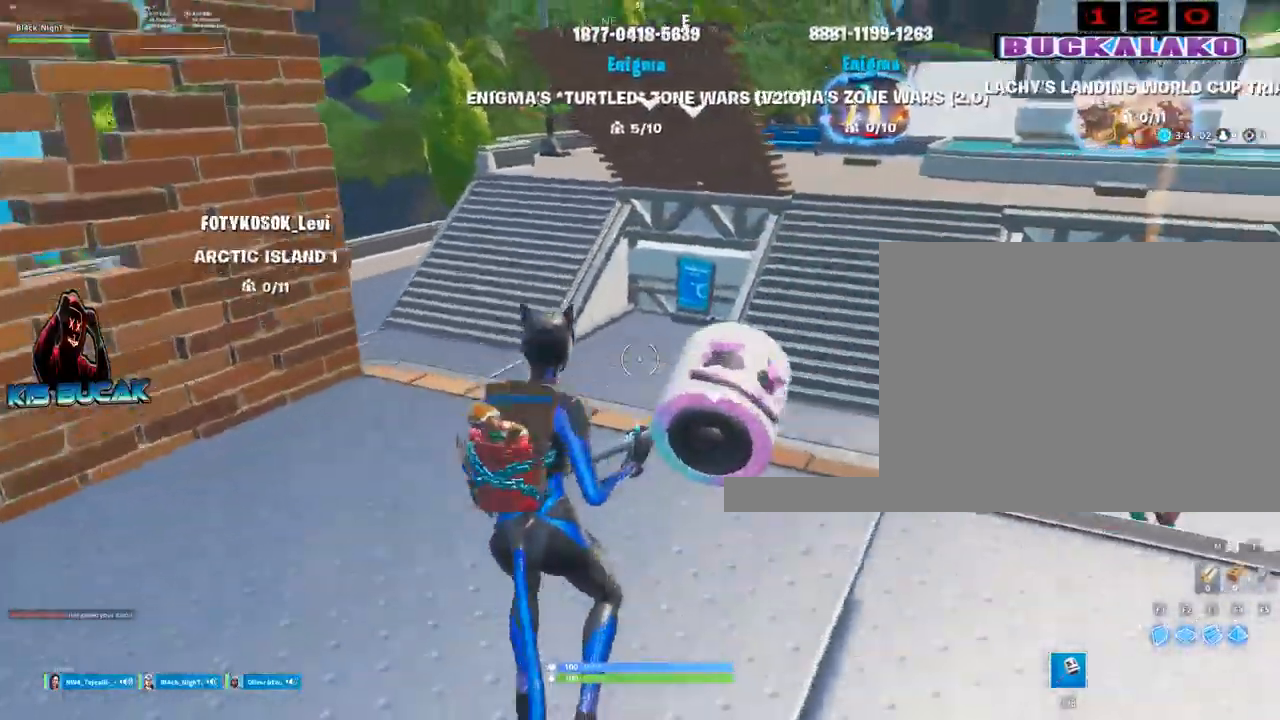
{"keys": ["d"], "mouse": [], "events": [[17, "w", "up"], [50, "space", "up"]]}
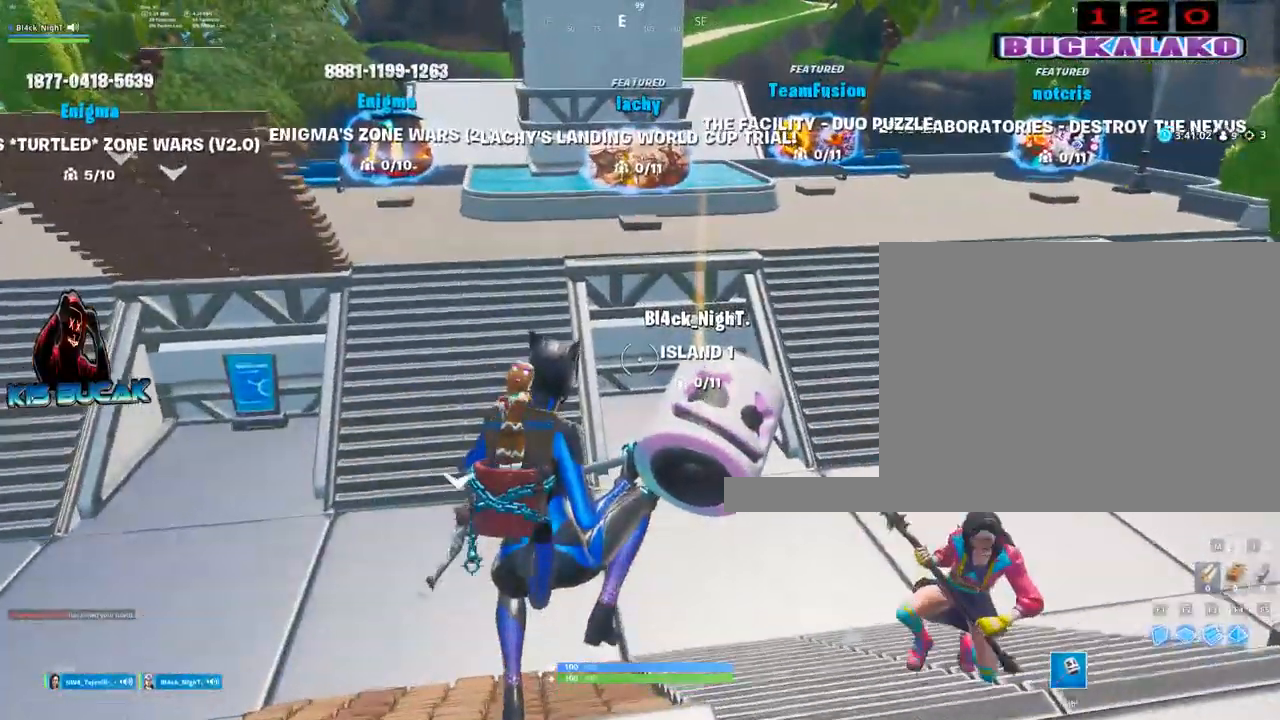
{"keys": ["d", "s"], "mouse": [], "events": [[450, "s", "down"]]}
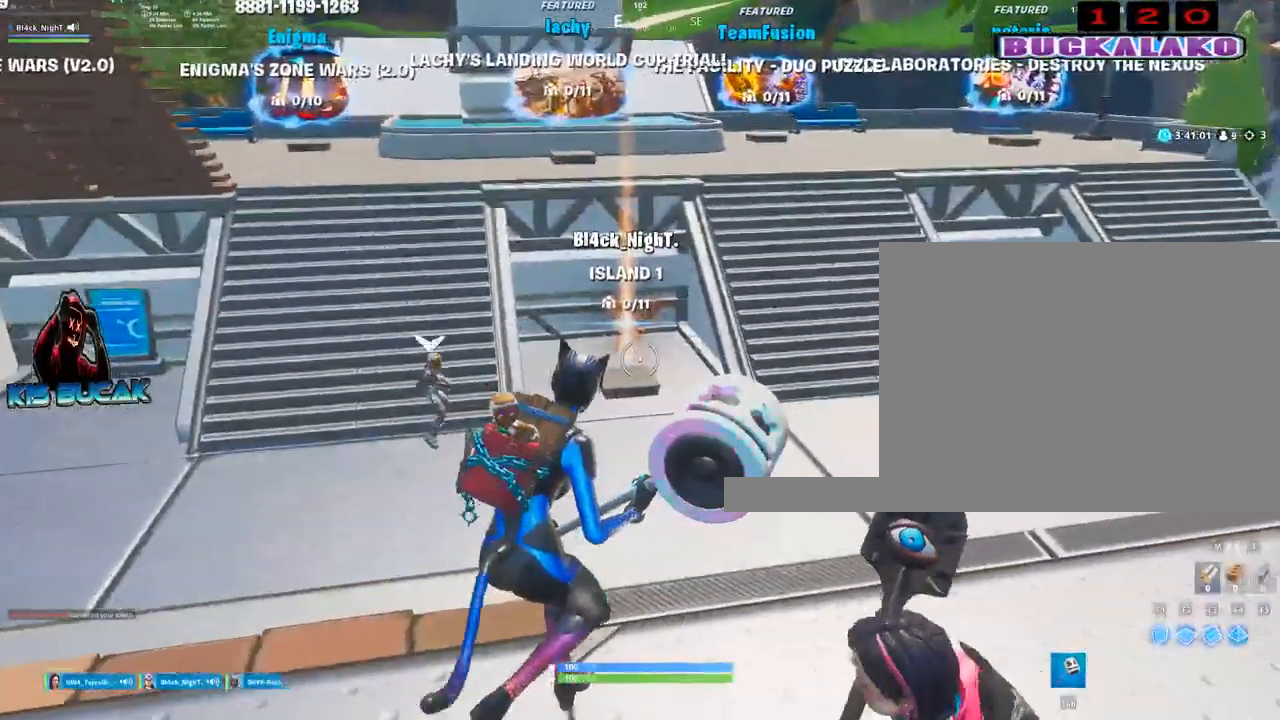
{"keys": ["s"], "mouse": [], "events": [[183, "d", "up"]]}
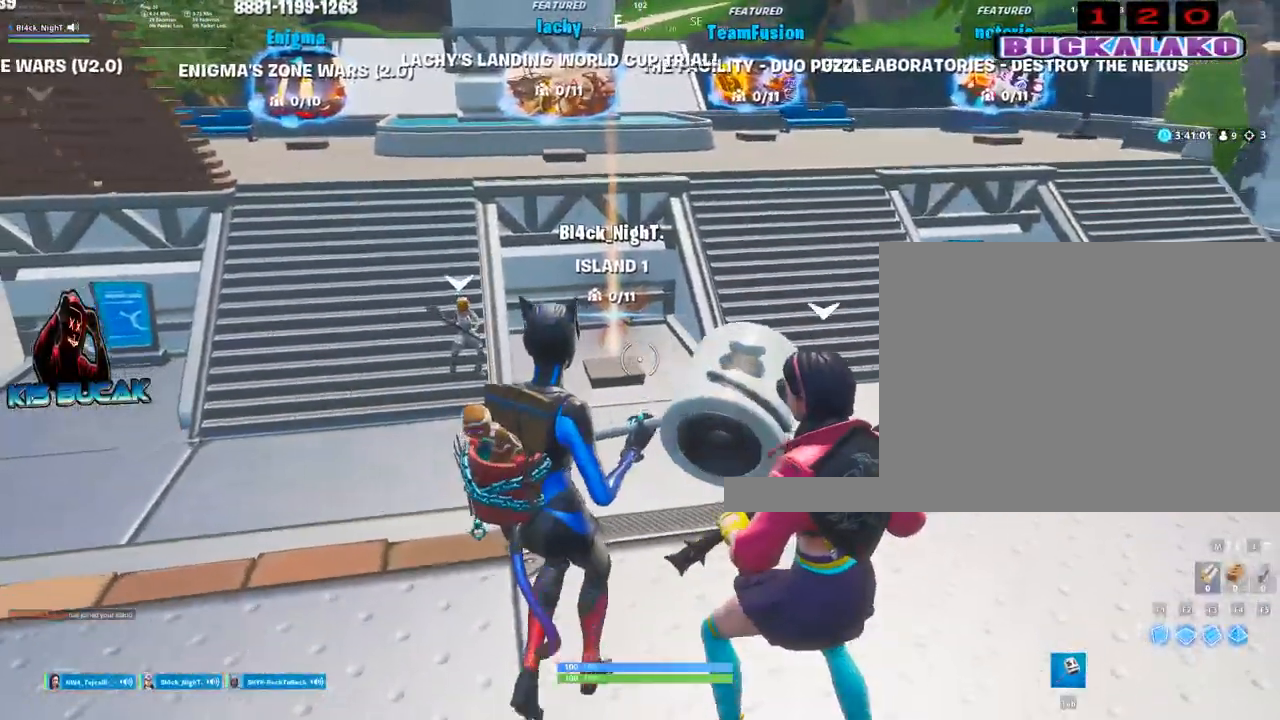
{"keys": ["s"], "mouse": [], "events": [[200, "a", "down"], [383, "a", "up"]]}
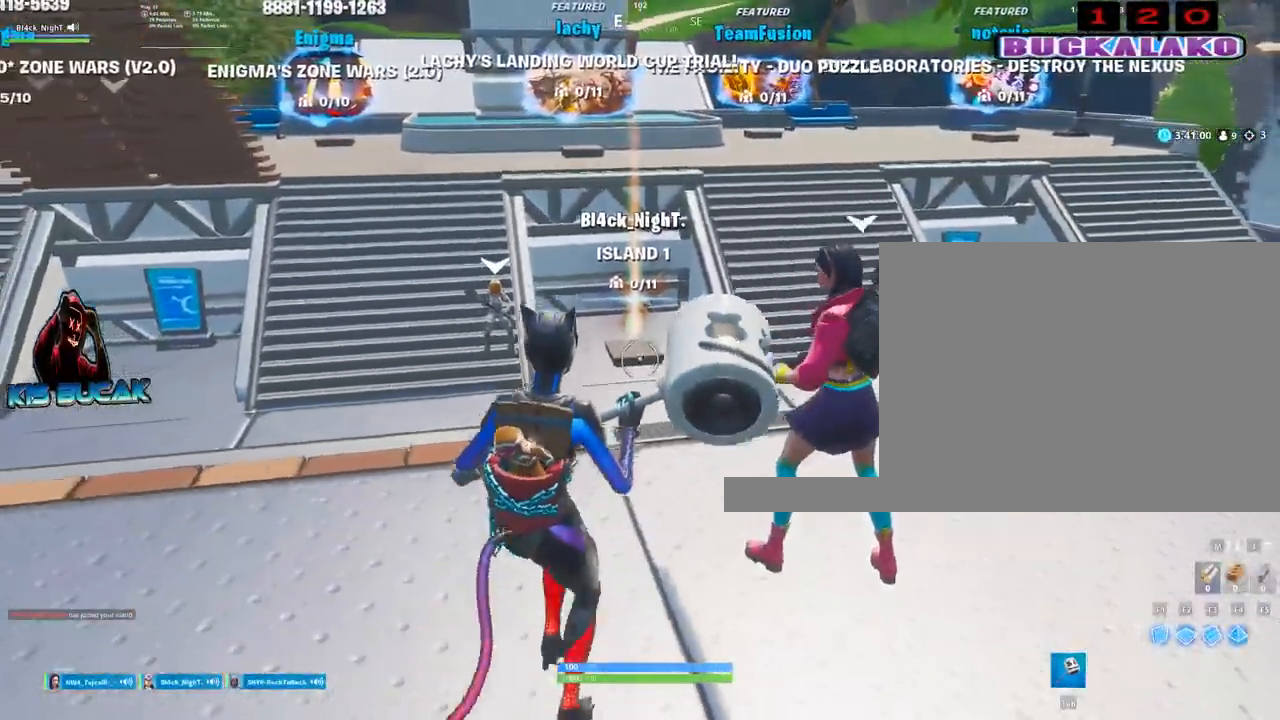
{"keys": ["s"], "mouse": [], "events": [[167, "space", "down"], [300, "space", "up"]]}
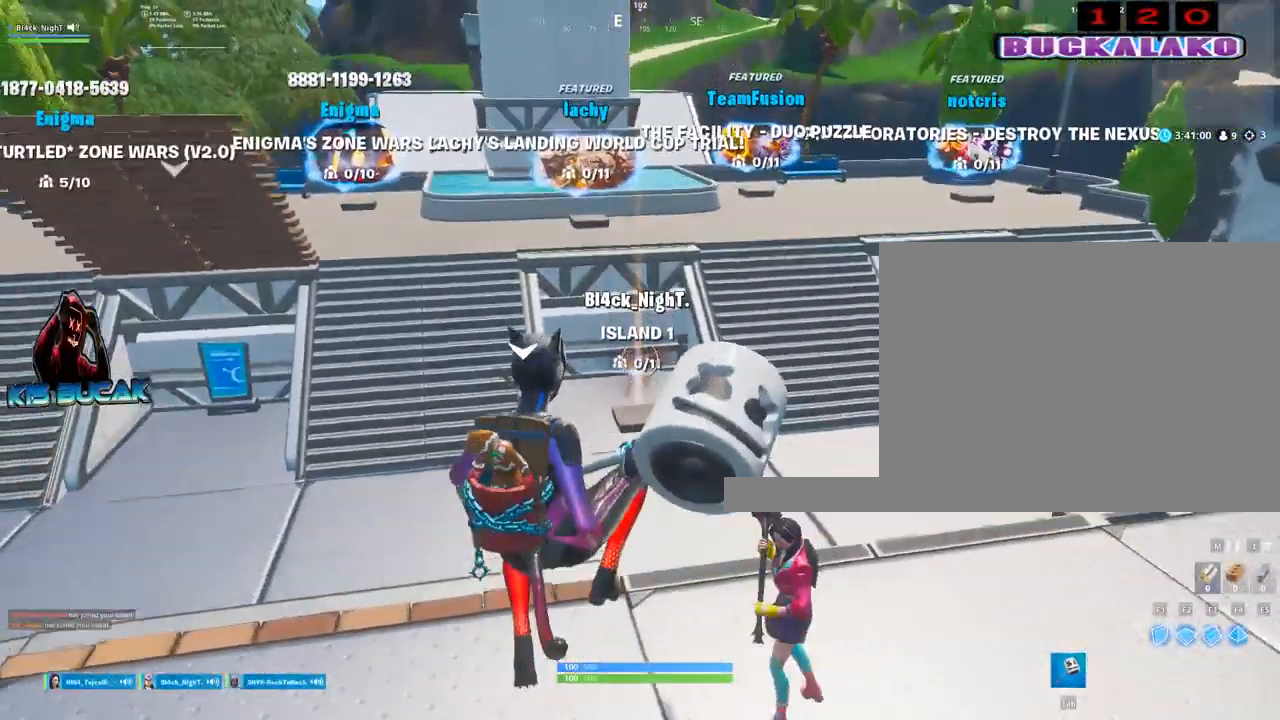
{"keys": ["d"], "mouse": [], "events": [[83, "d", "down"], [417, "s", "up"]]}
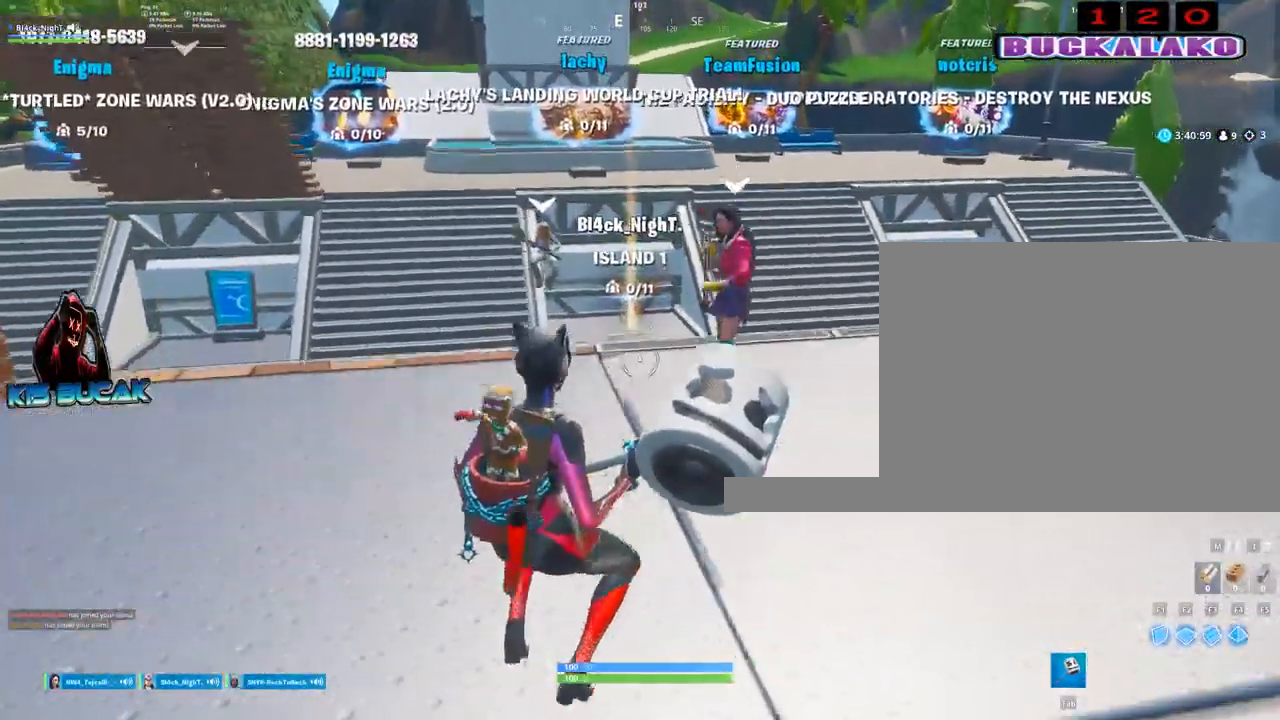
{"keys": ["d", "space", "w"], "mouse": [], "events": [[200, "w", "down"], [433, "space", "down"]]}
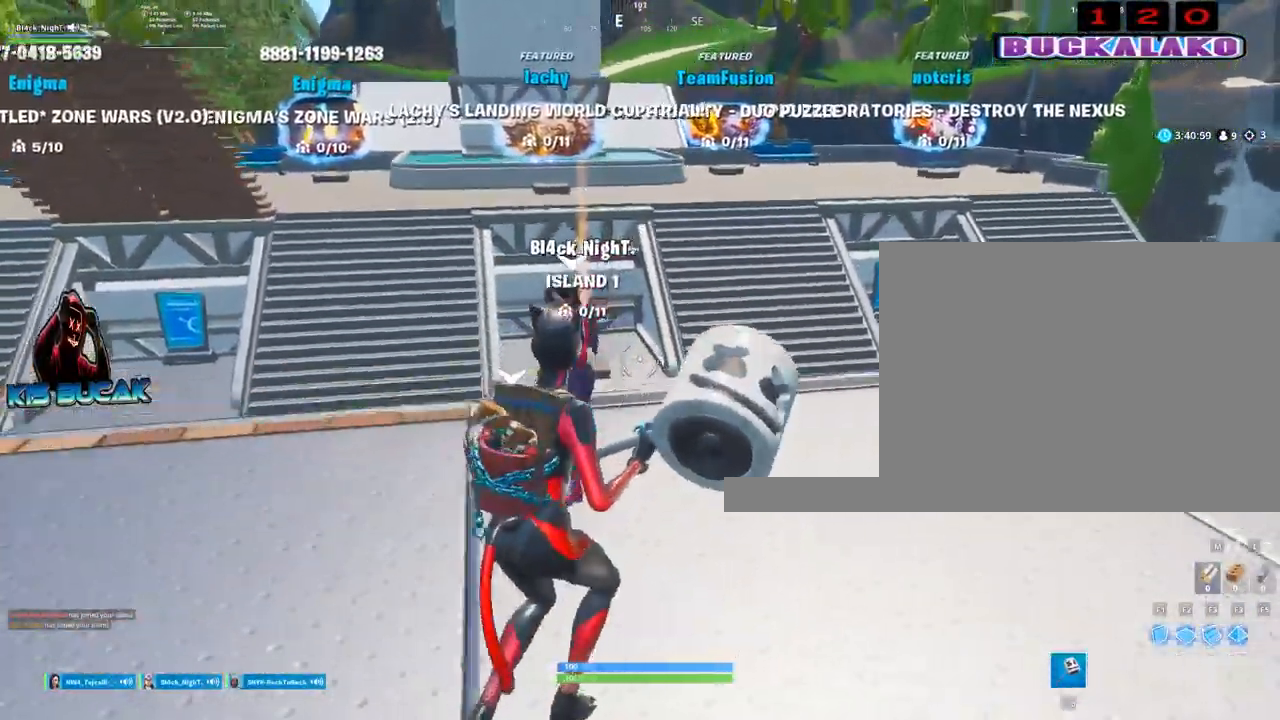
{"keys": ["s"], "mouse": [], "events": [[67, "space", "up"], [167, "w", "up"], [350, "s", "down"], [450, "d", "up"]]}
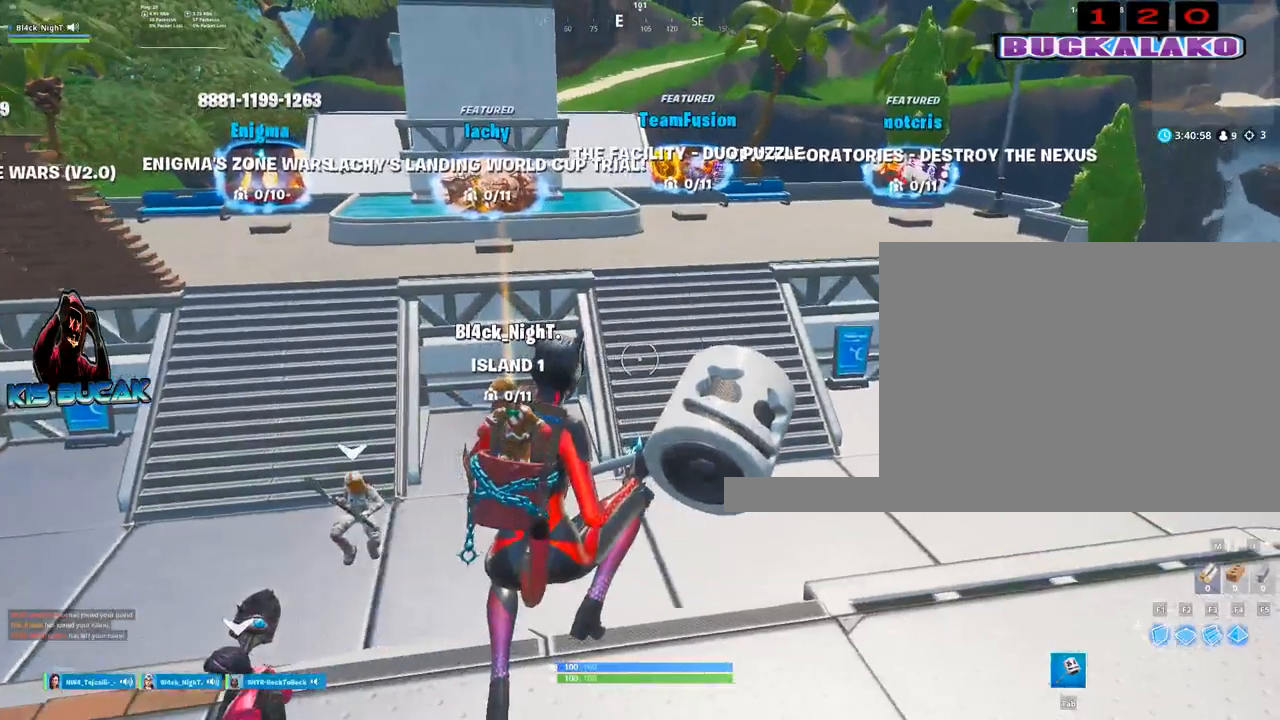
{"keys": ["a", "w"], "mouse": [], "events": [[50, "a", "down"], [83, "s", "up"], [317, "w", "down"]]}
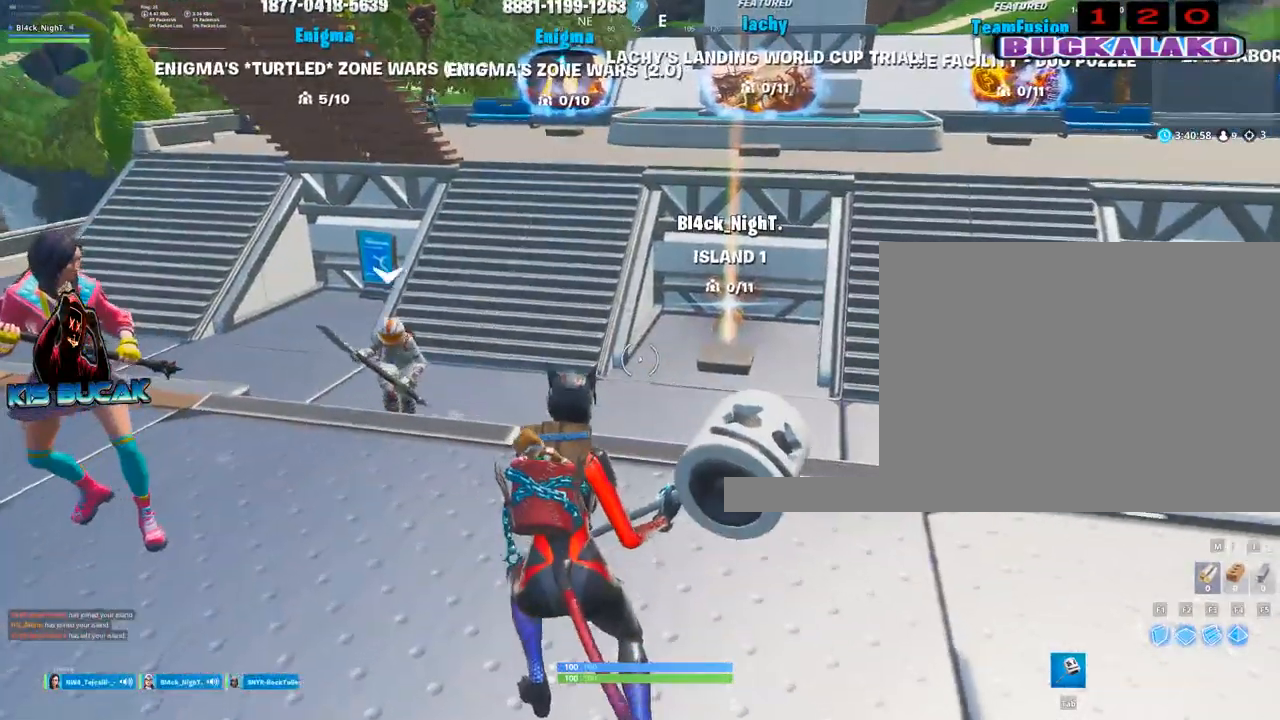
{"keys": [], "mouse": [], "events": [[17, "a", "up"], [50, "space", "down"], [100, "w", "up"], [150, "space", "up"]]}
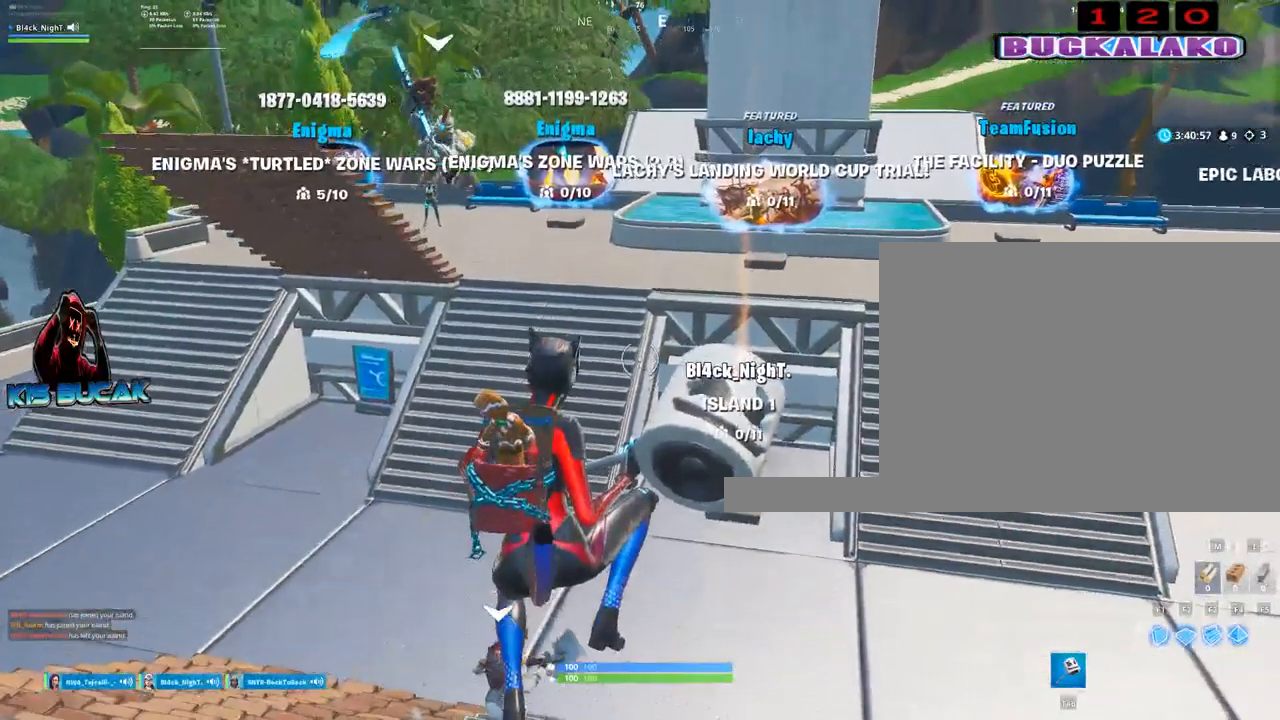
{"keys": [], "mouse": [], "events": []}
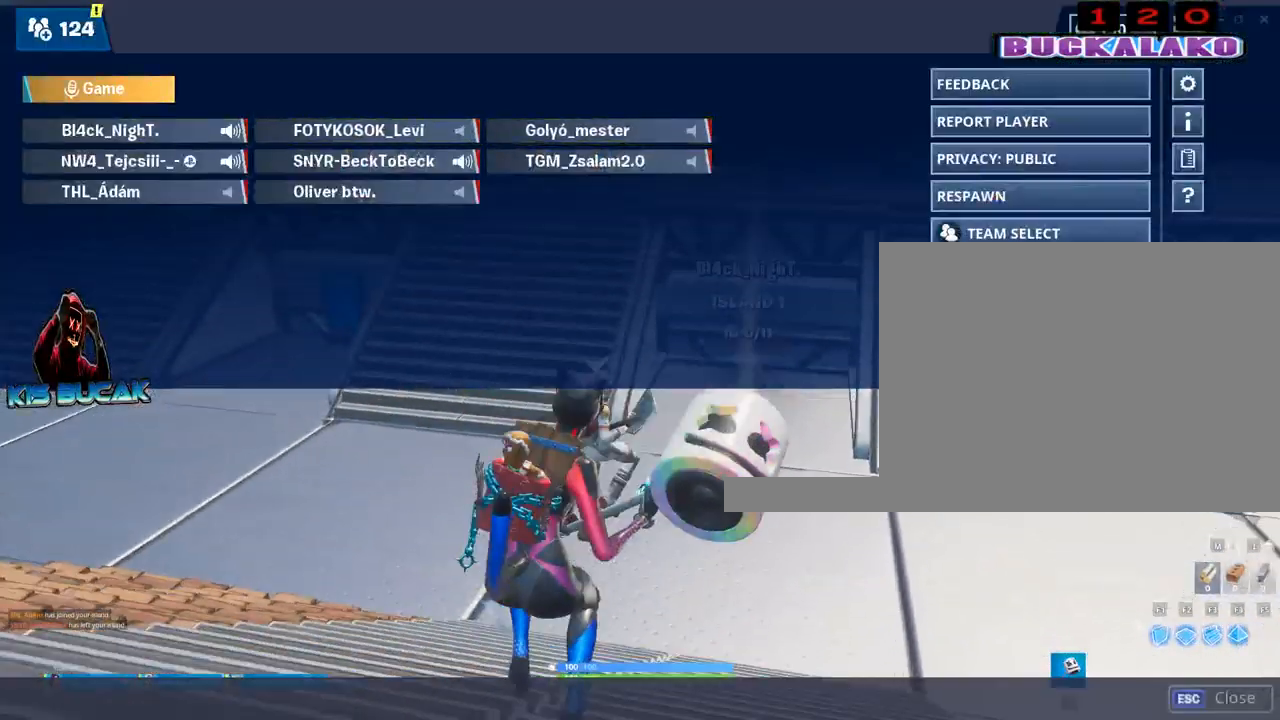
{"keys": [], "mouse": [], "events": []}
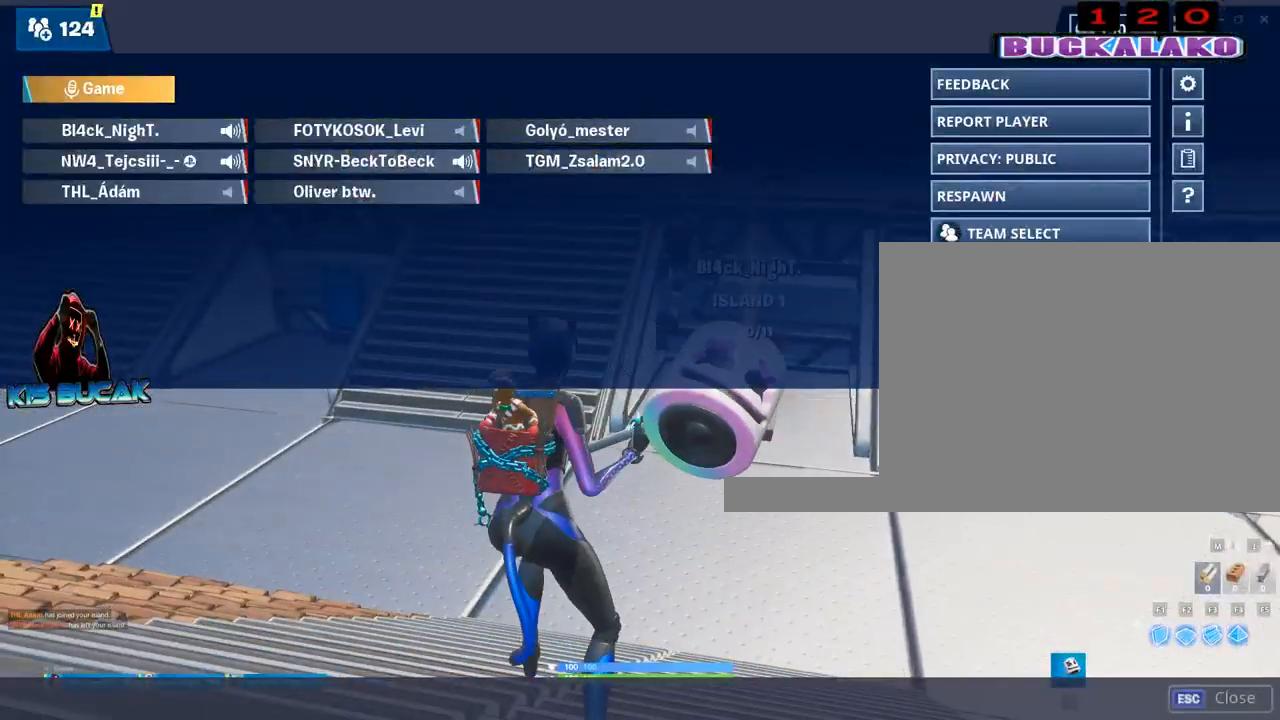
{"keys": [], "mouse": [], "events": []}
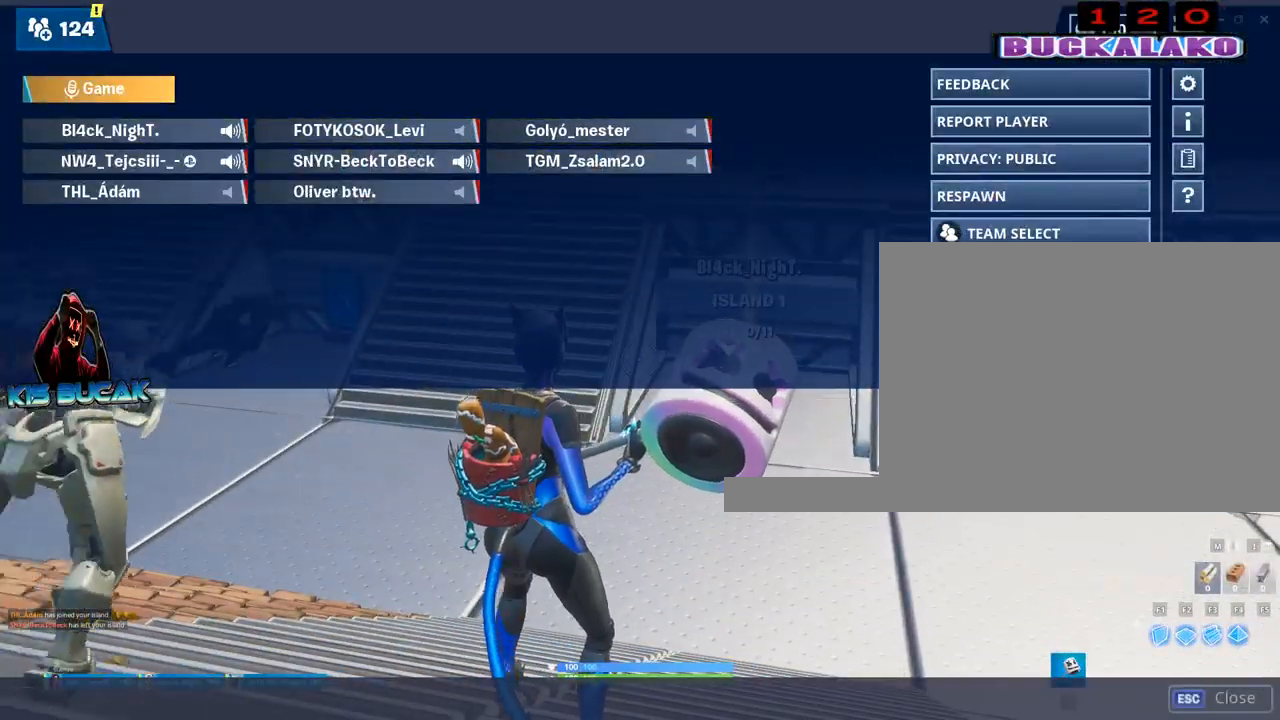
{"keys": [], "mouse": [], "events": [[300, "mouse_left", "down"], [400, "mouse_left", "up"]]}
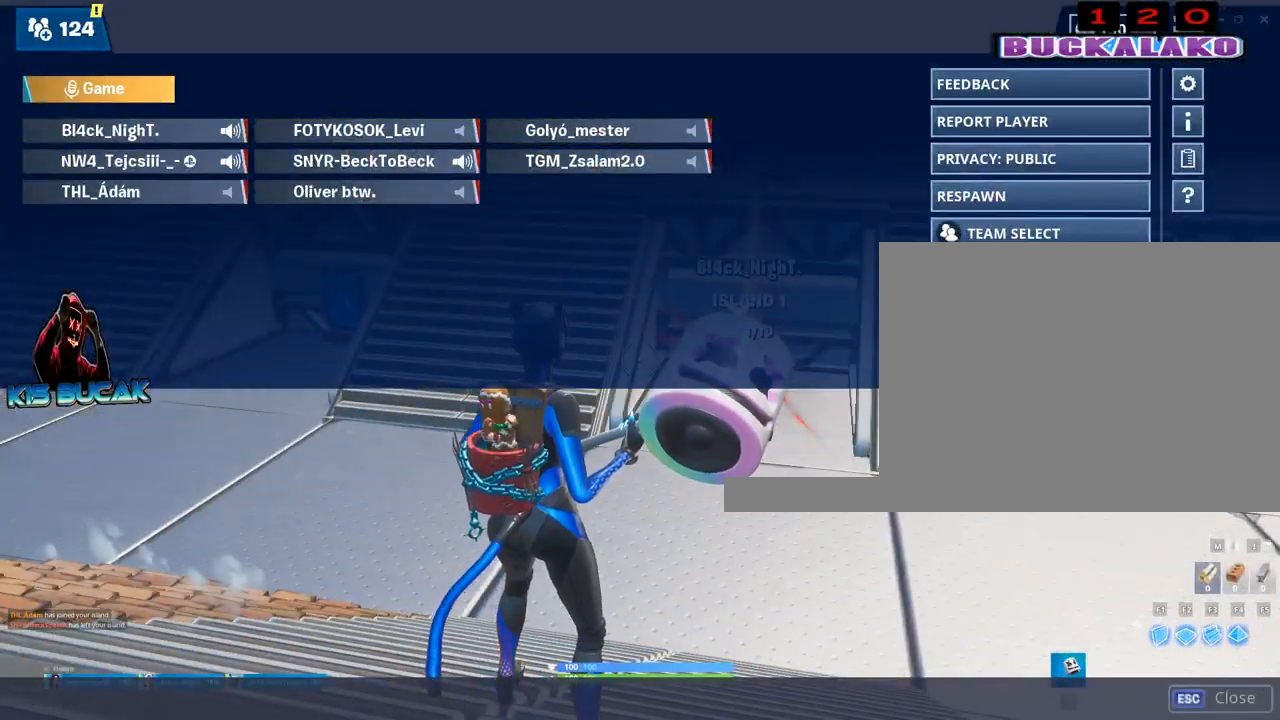
{"keys": [], "mouse": [], "events": []}
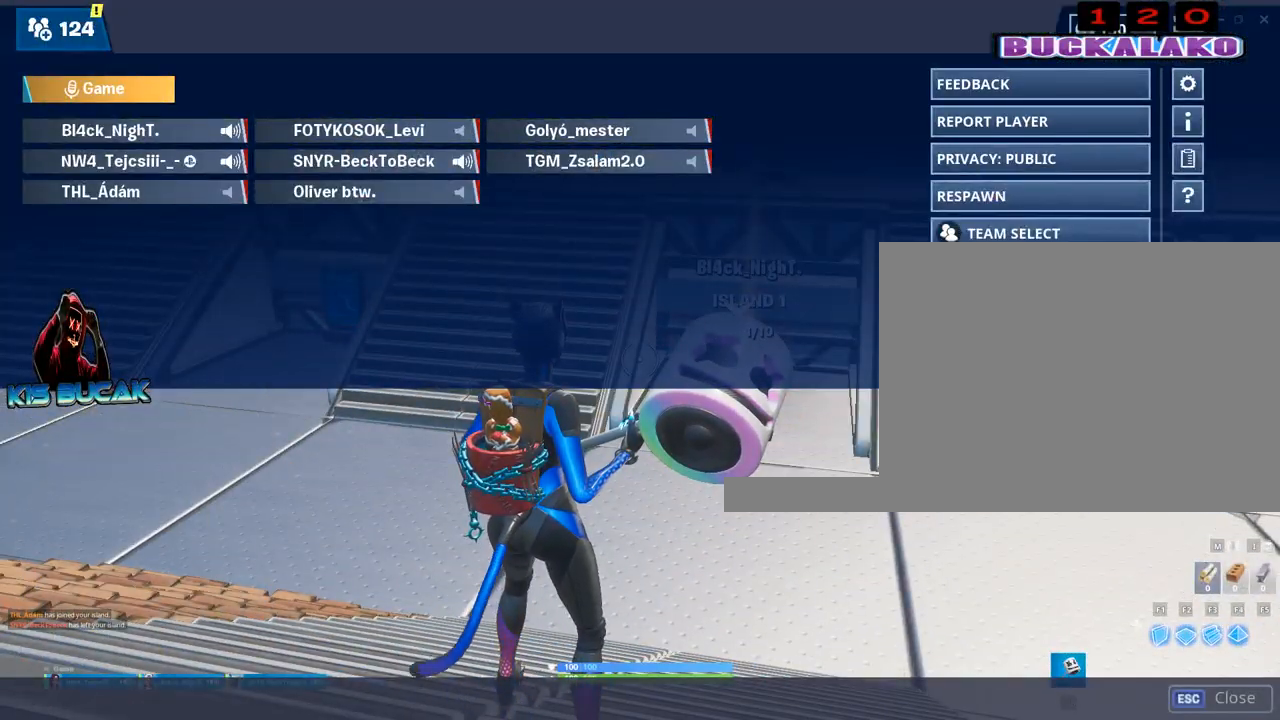
{"keys": [], "mouse": [], "events": []}
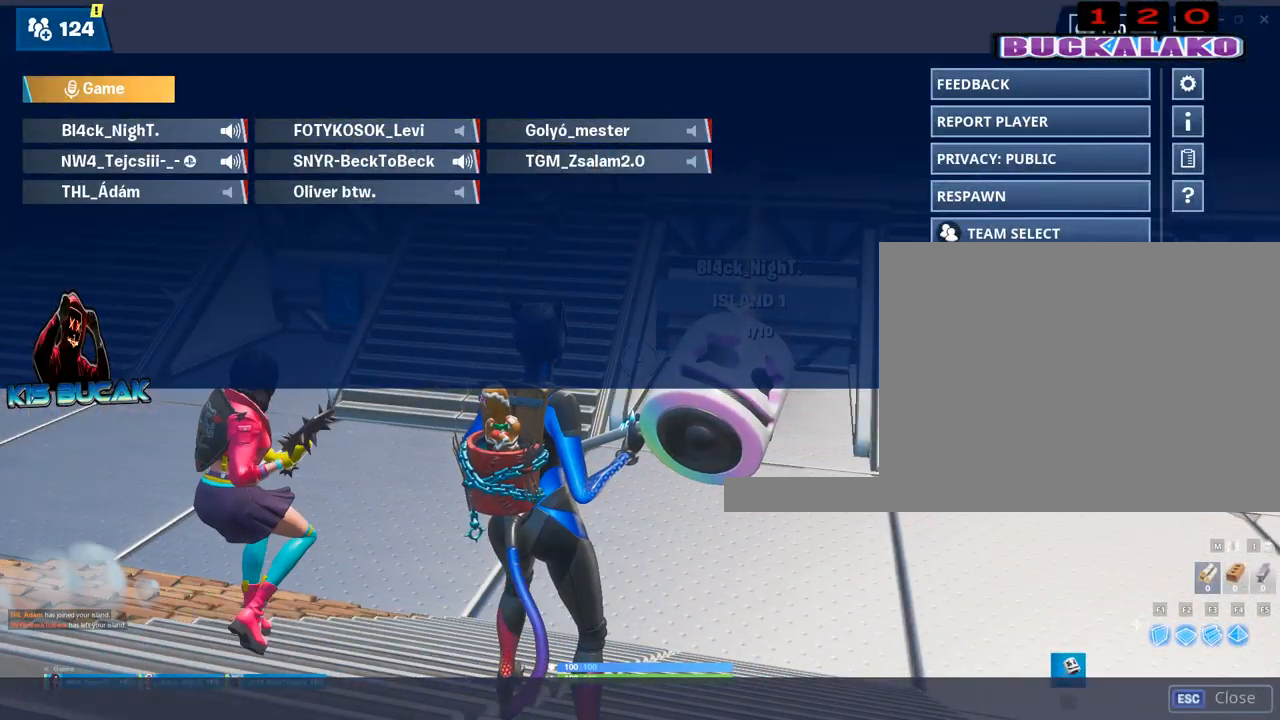
{"keys": [], "mouse": [], "events": []}
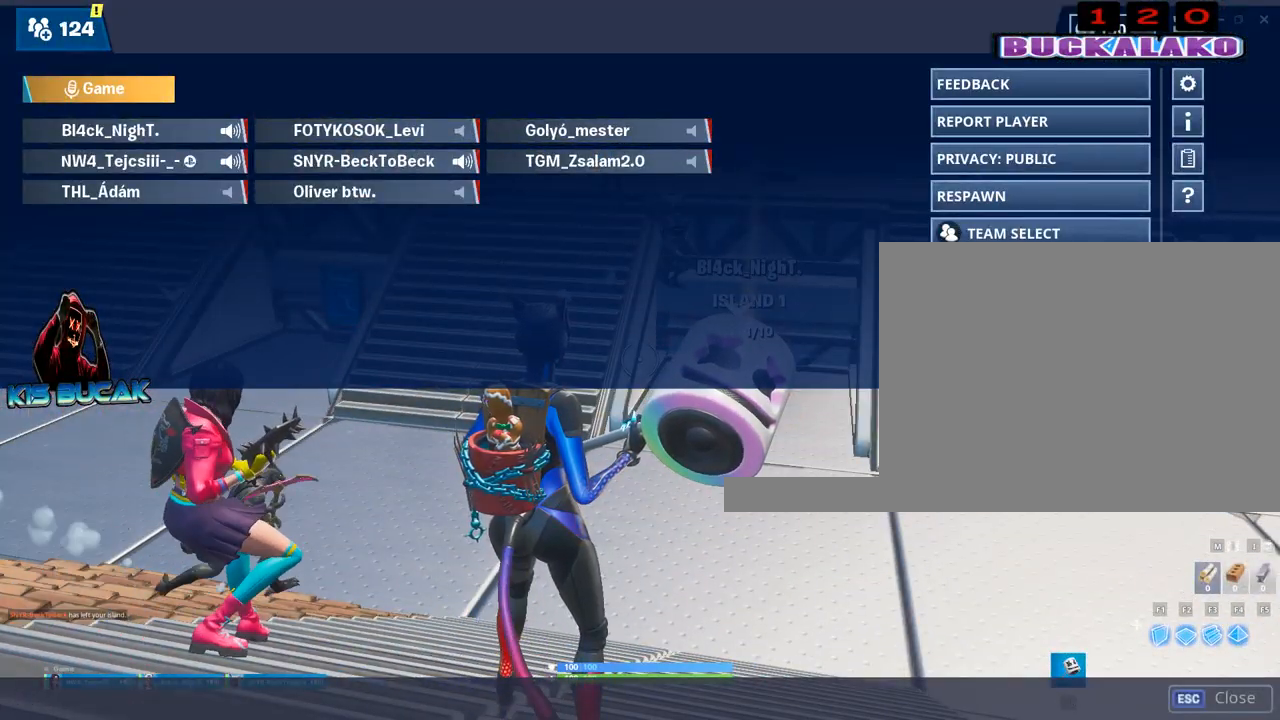
{"keys": [], "mouse": [], "events": []}
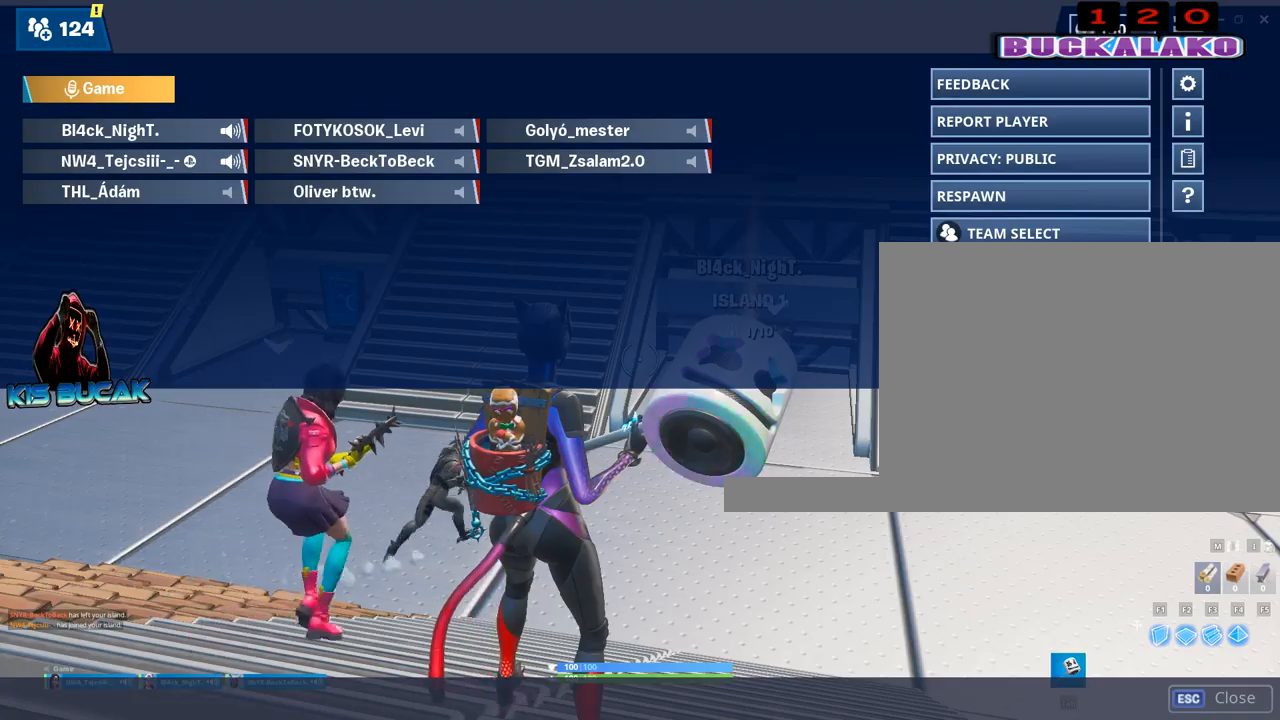
{"keys": [], "mouse": ["left"], "events": [[483, "mouse_left", "down"]]}
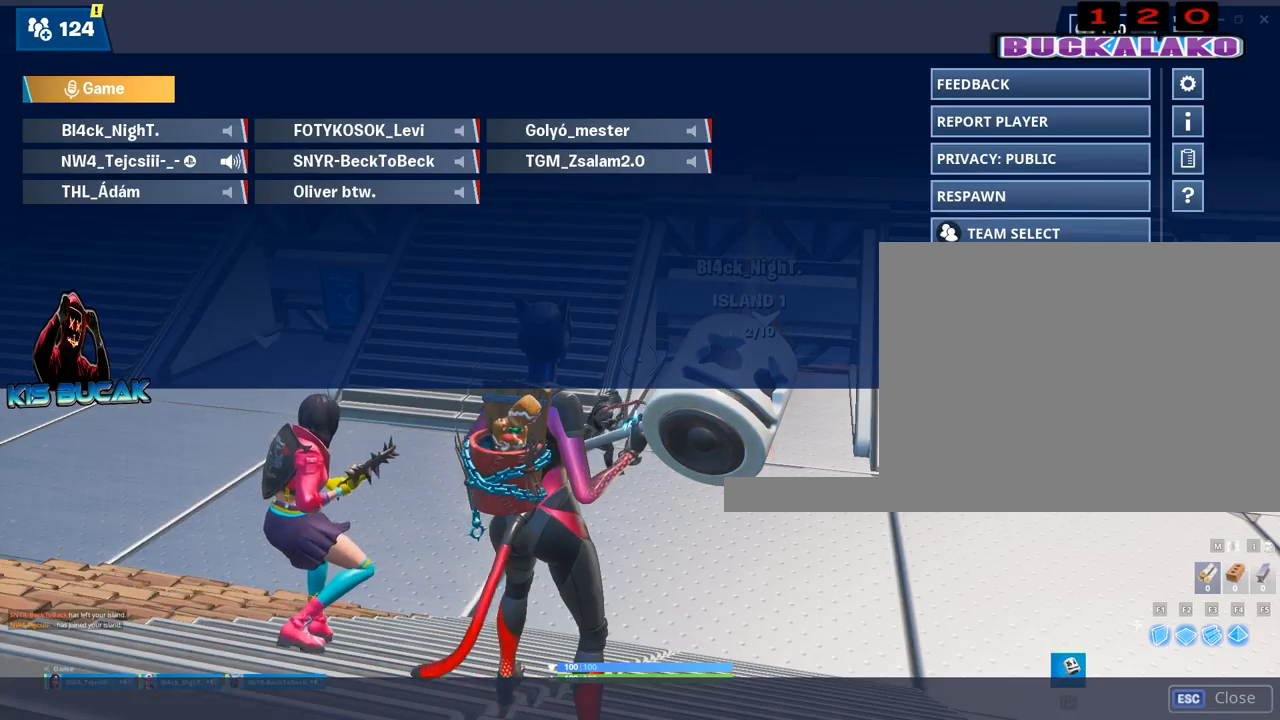
{"keys": [], "mouse": [], "events": [[67, "mouse_left", "up"]]}
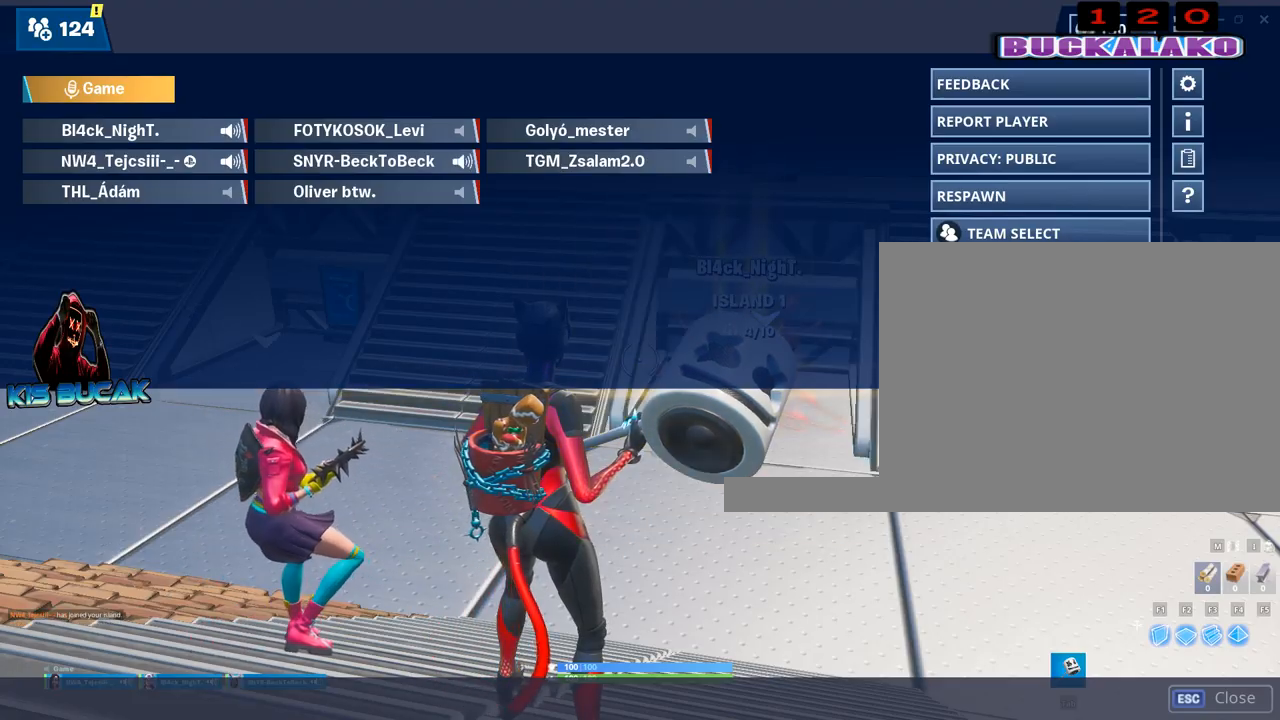
{"keys": [], "mouse": [], "events": []}
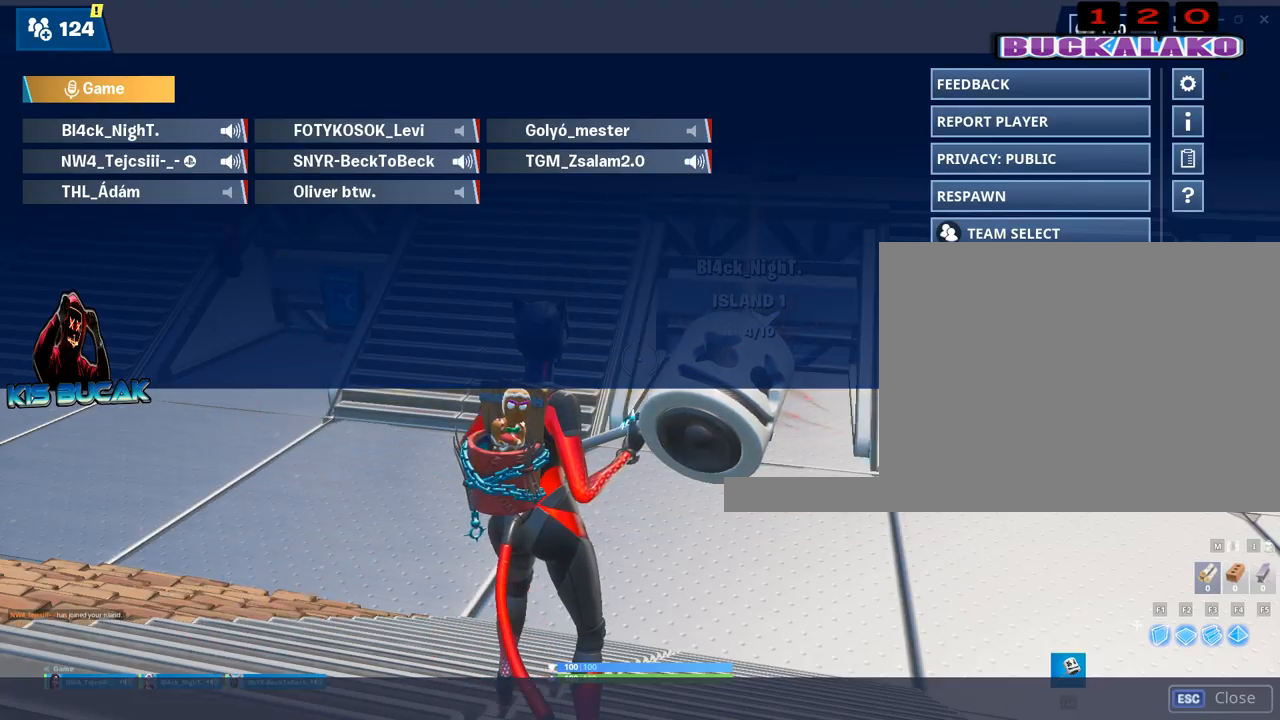
{"keys": [], "mouse": [], "events": [[200, "mouse_left", "down"], [283, "mouse_left", "up"]]}
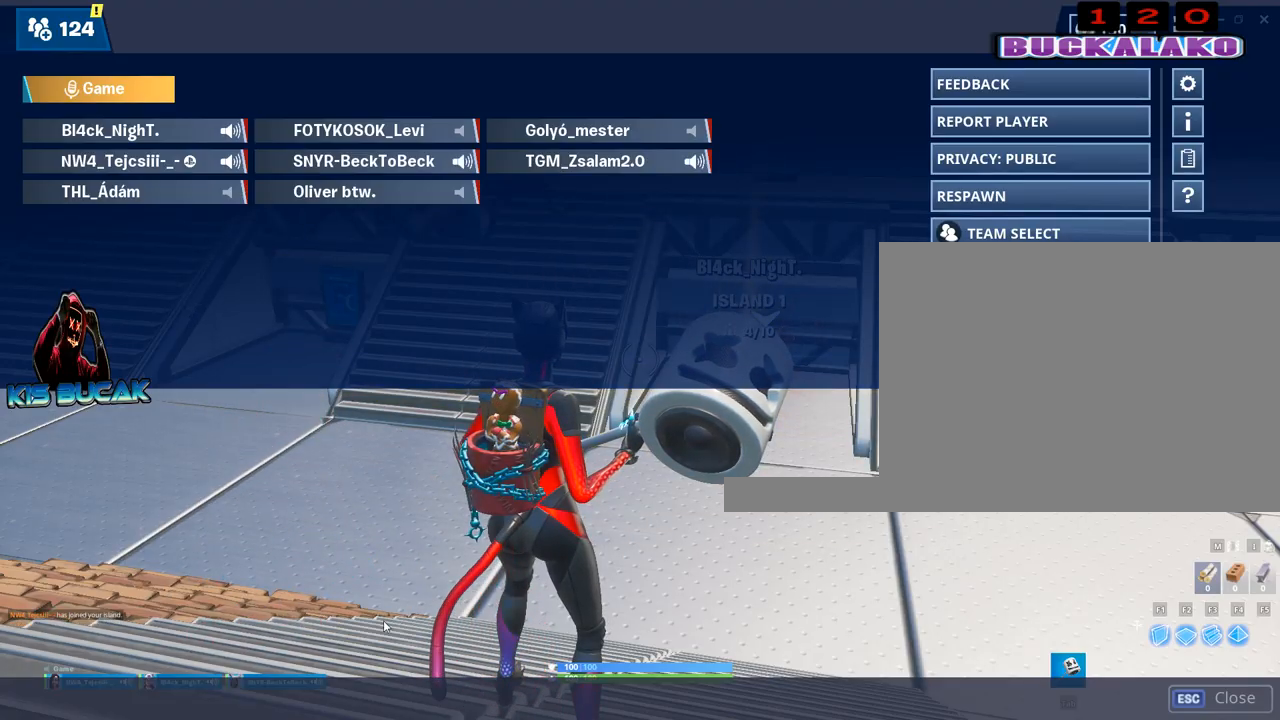
{"keys": [], "mouse": [], "events": []}
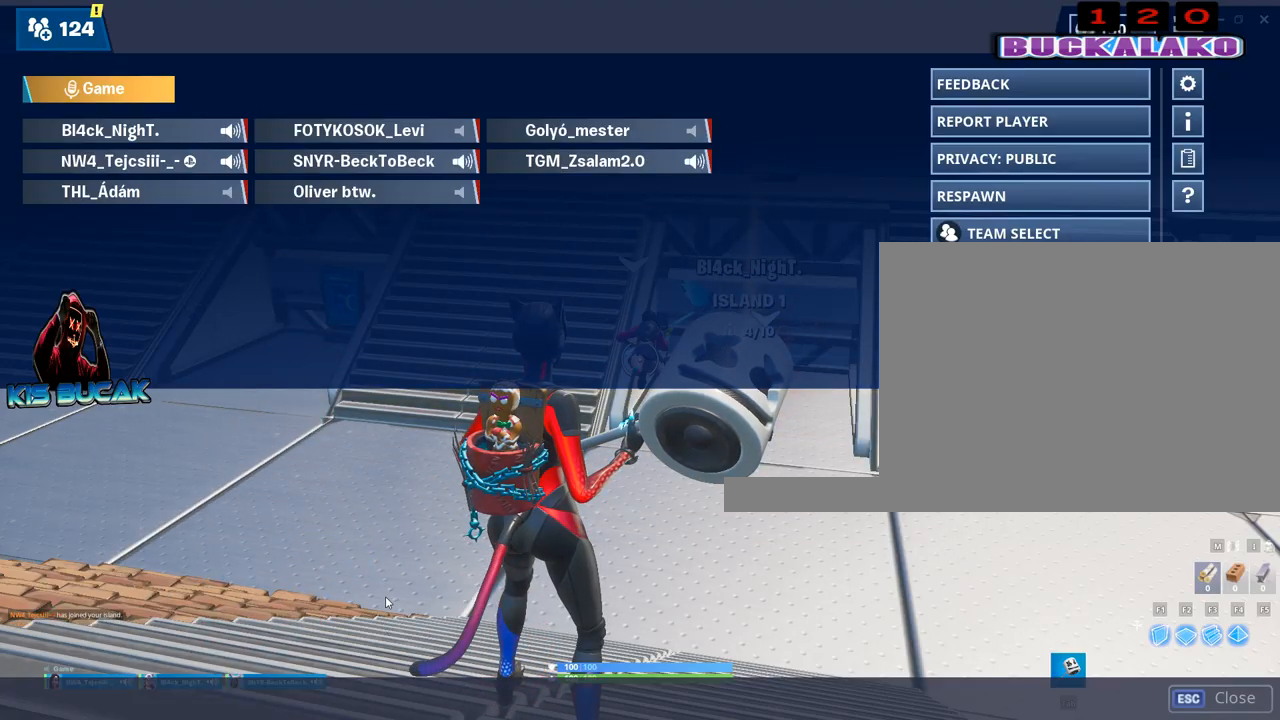
{"keys": [], "mouse": [], "events": []}
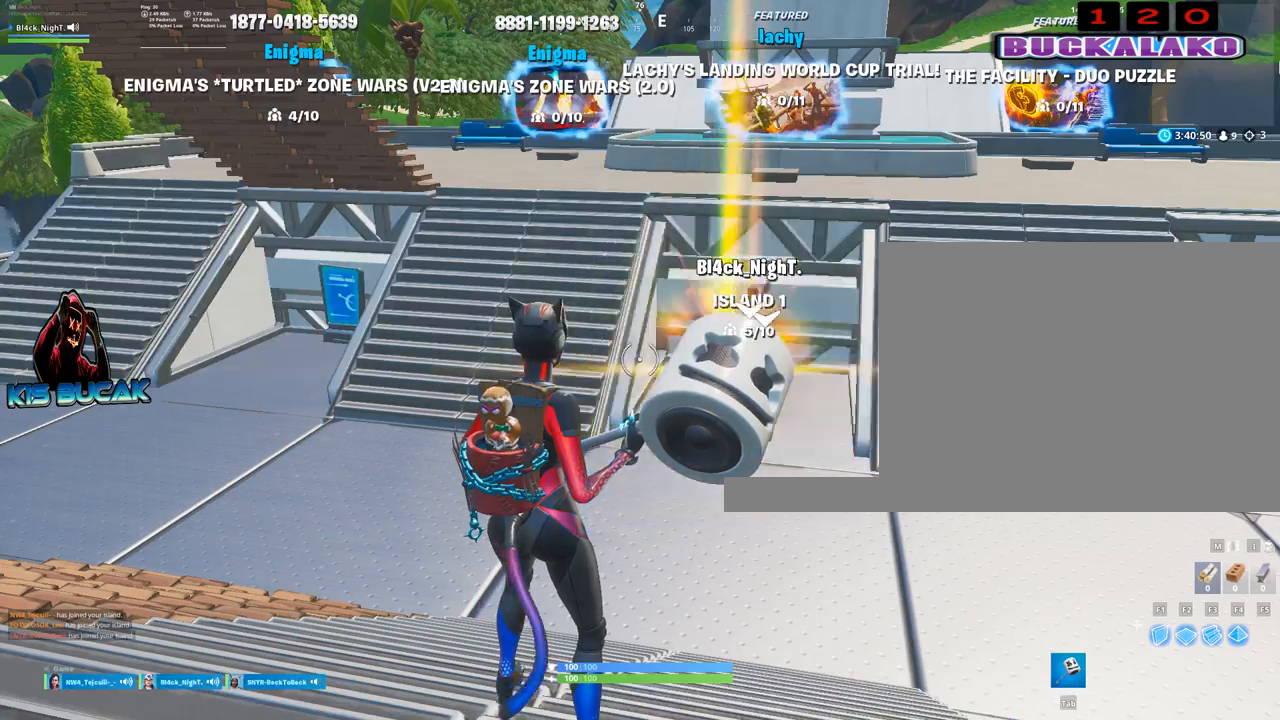
{"keys": ["a", "w"], "mouse": [], "events": [[333, "a", "down"], [483, "w", "down"]]}
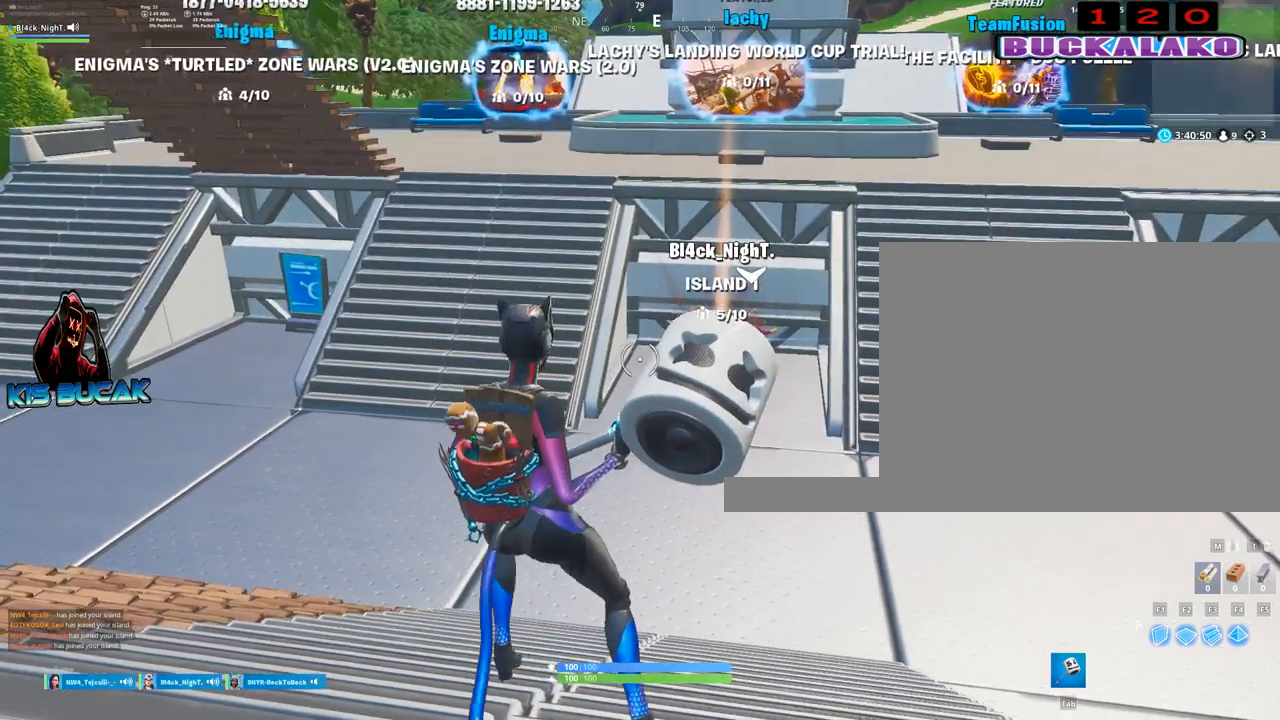
{"keys": ["d", "space", "w"], "mouse": [], "events": [[117, "a", "up"], [350, "d", "down"], [500, "space", "down"]]}
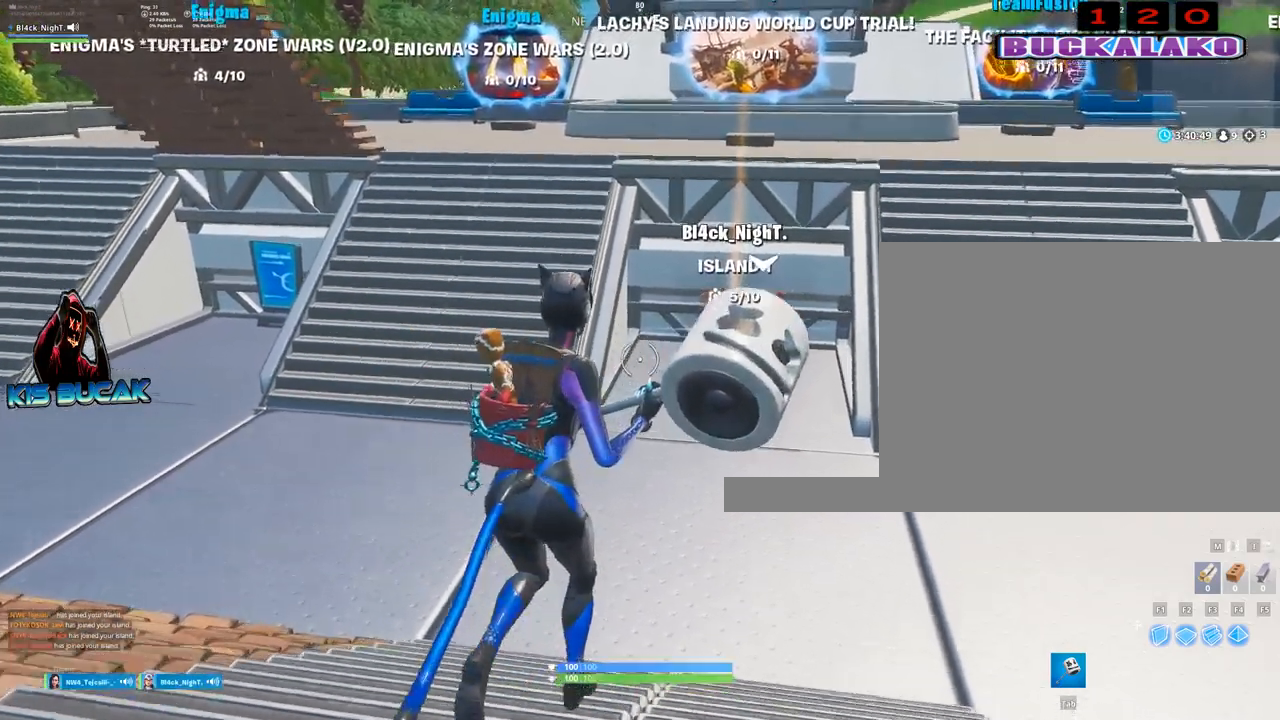
{"keys": ["w"], "mouse": [], "events": [[133, "space", "up"], [183, "d", "up"]]}
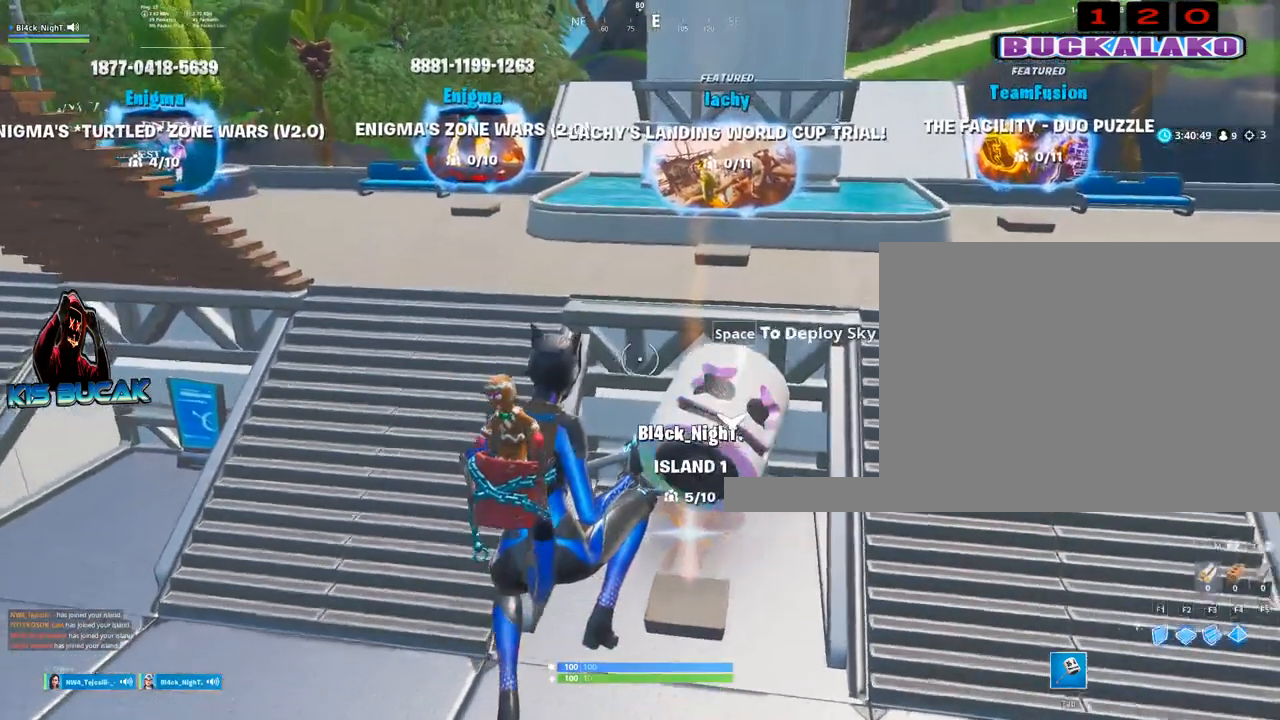
{"keys": ["w"], "mouse": [], "events": []}